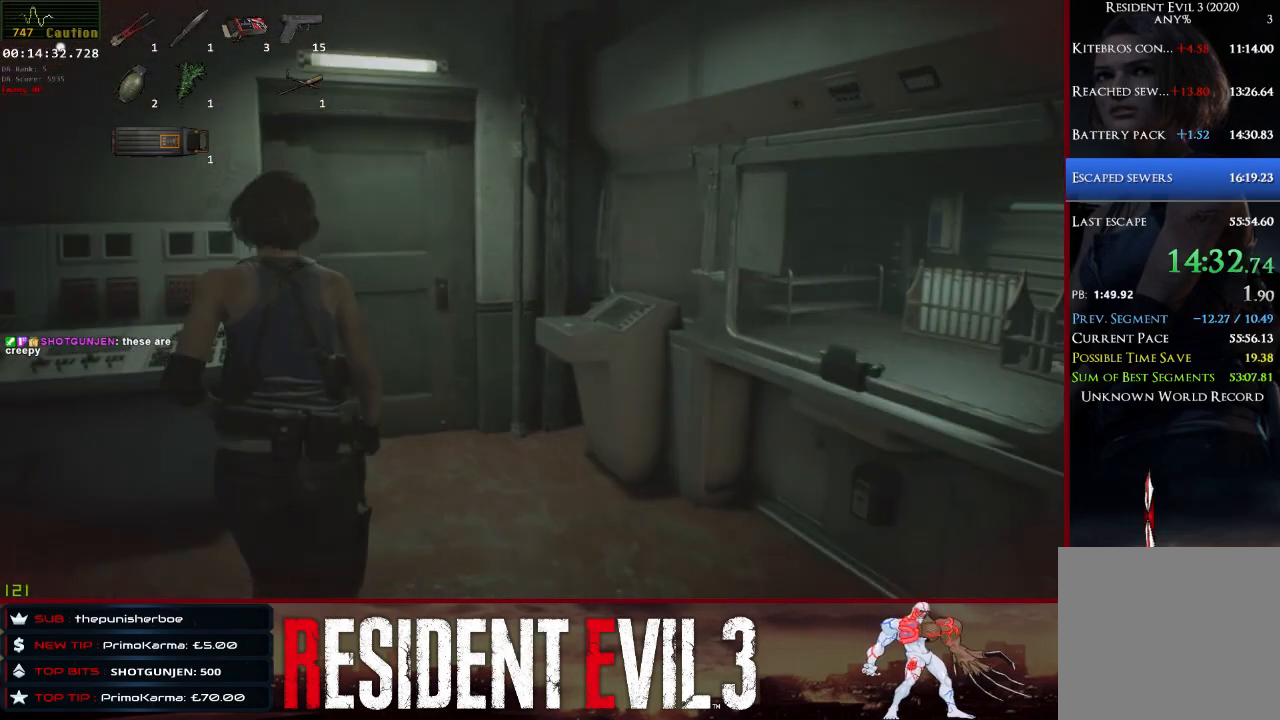
Gameplay with keyboard and mouse; each line is a JSON object with the keys and mouse buttons held at the frame after it. "events" lists presses ("down") and releases ("up") of "1", "2", "3", "4", "a", "d", "e", "f", "q", "r", "s", "shift", "space", "tab", "w", "mouse_left", "mouse_wheel" and "mouse_right" between this image and that frame as [ms after this image, input, new state], when the widget could be followed in between. "mouse_left", "mouse_wheel", "mouse_right" = the "left", "wheel", "right" buttons of the "mouse" list. No other keys are recorded. "wheel" means that the mouse wheel is clicked or scrolled. Not read: mouse_move.
{"keys": ["shift", "w"], "mouse": [], "events": []}
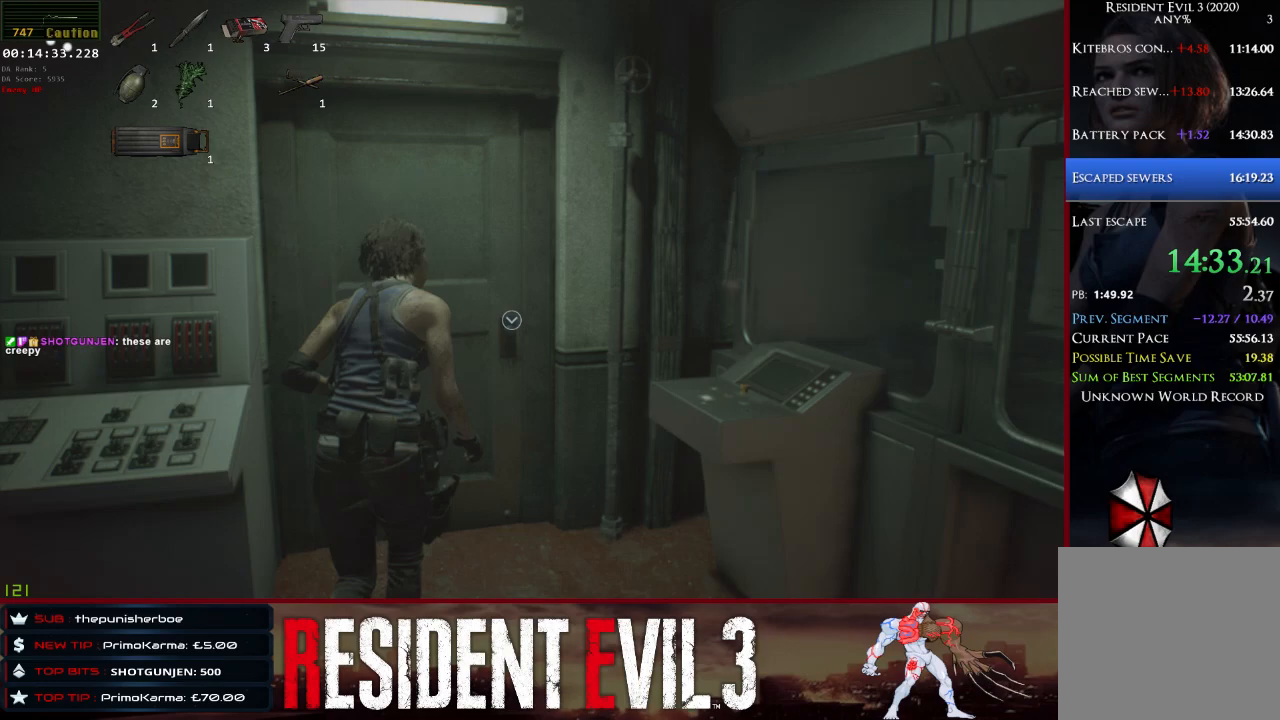
{"keys": ["e", "shift", "w"], "mouse": [], "events": [[183, "e", "down"], [317, "e", "up"], [417, "e", "down"]]}
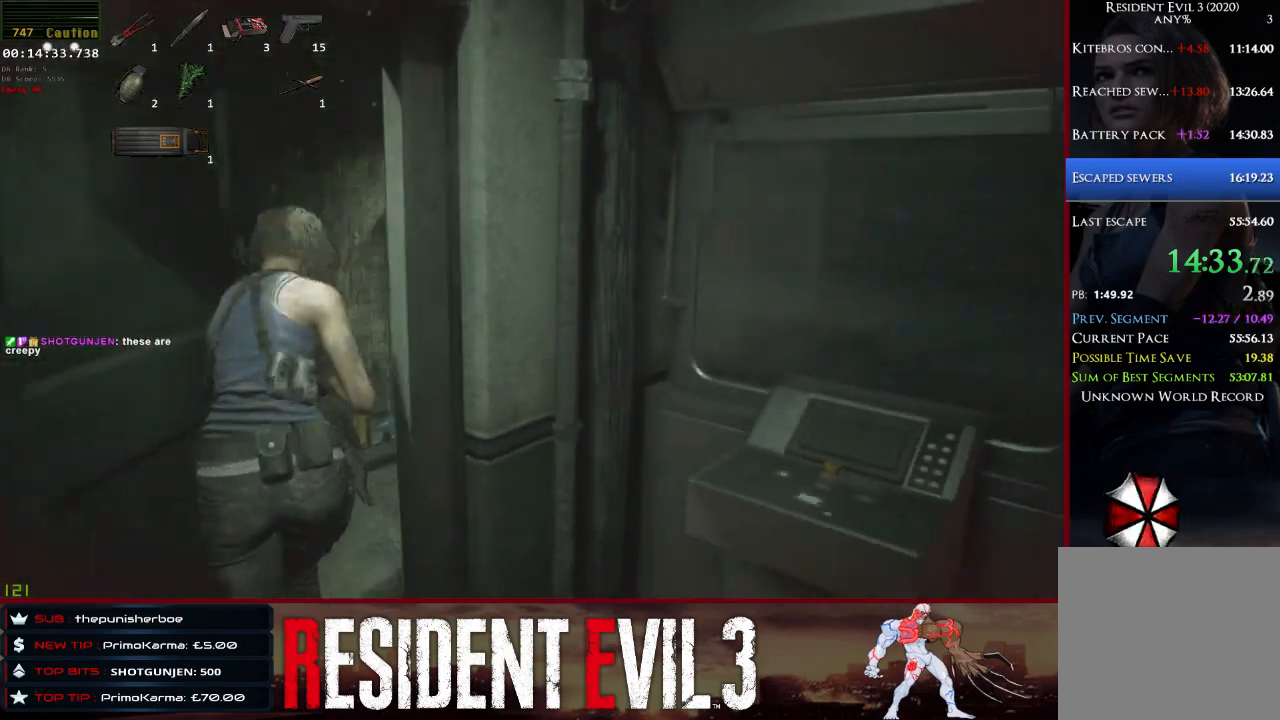
{"keys": ["shift", "w"], "mouse": [], "events": [[67, "e", "up"]]}
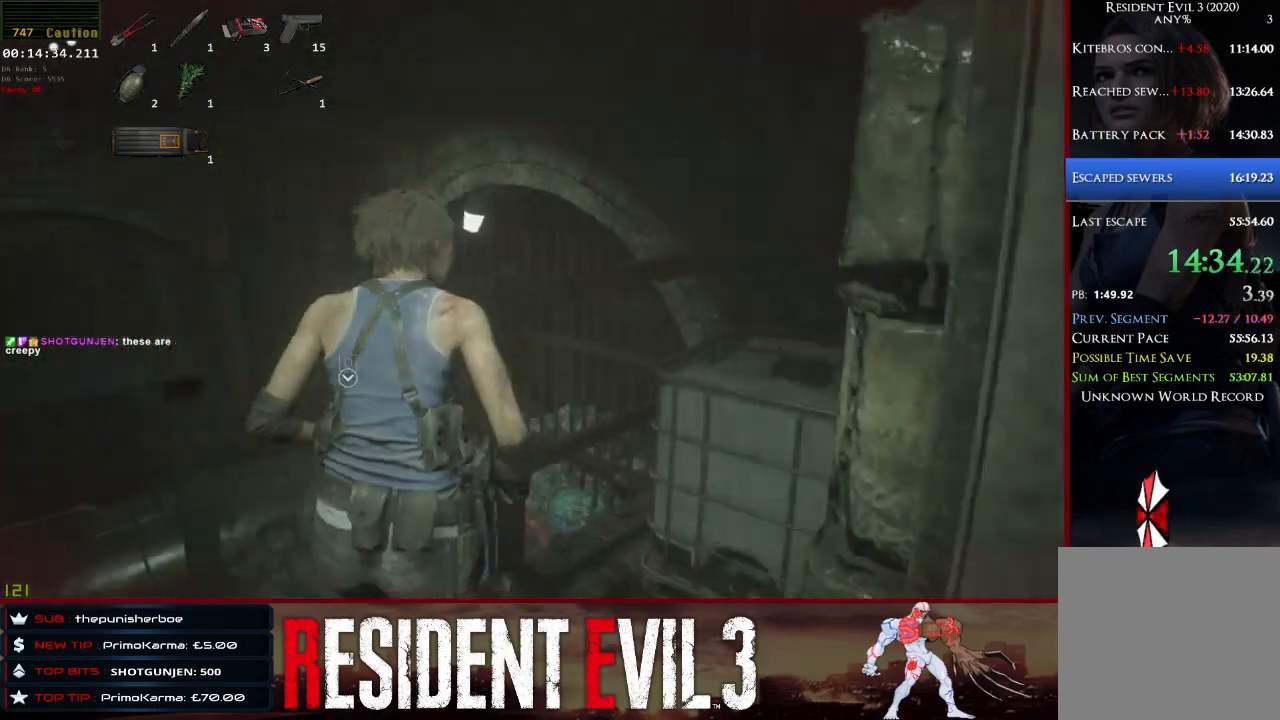
{"keys": ["shift"], "mouse": [], "events": [[400, "w", "up"]]}
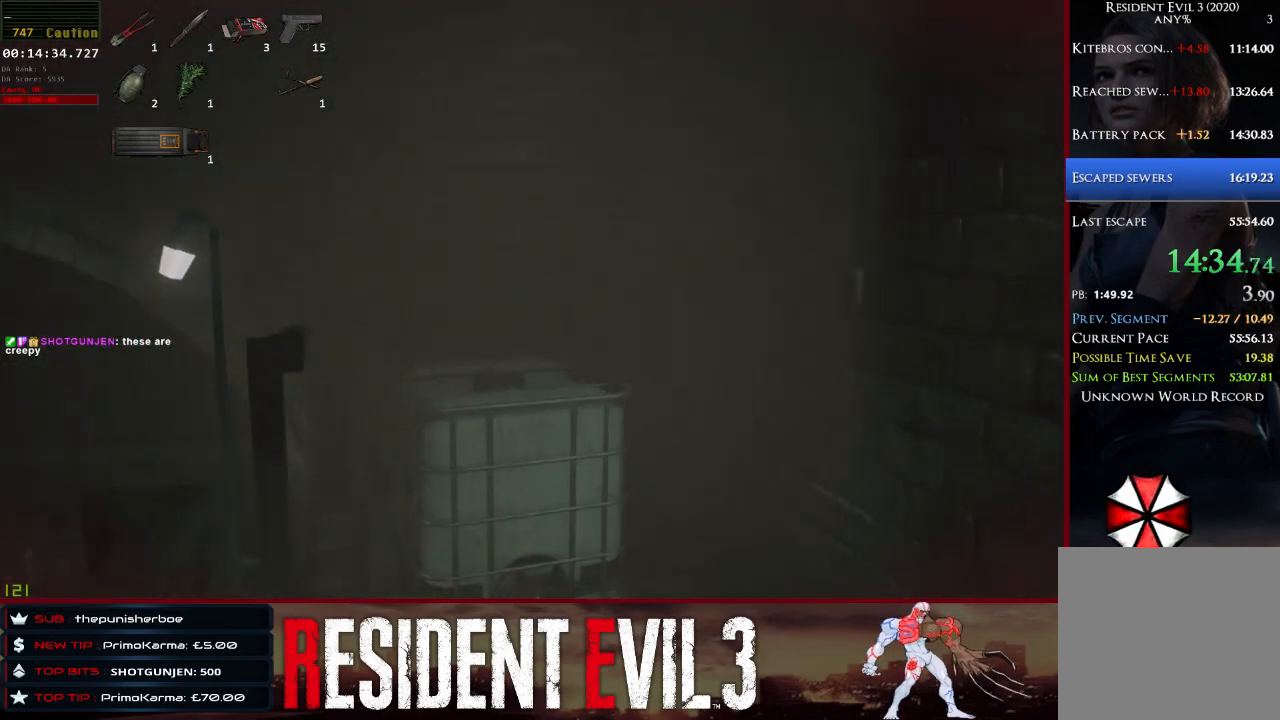
{"keys": [], "mouse": [], "events": [[233, "shift", "up"]]}
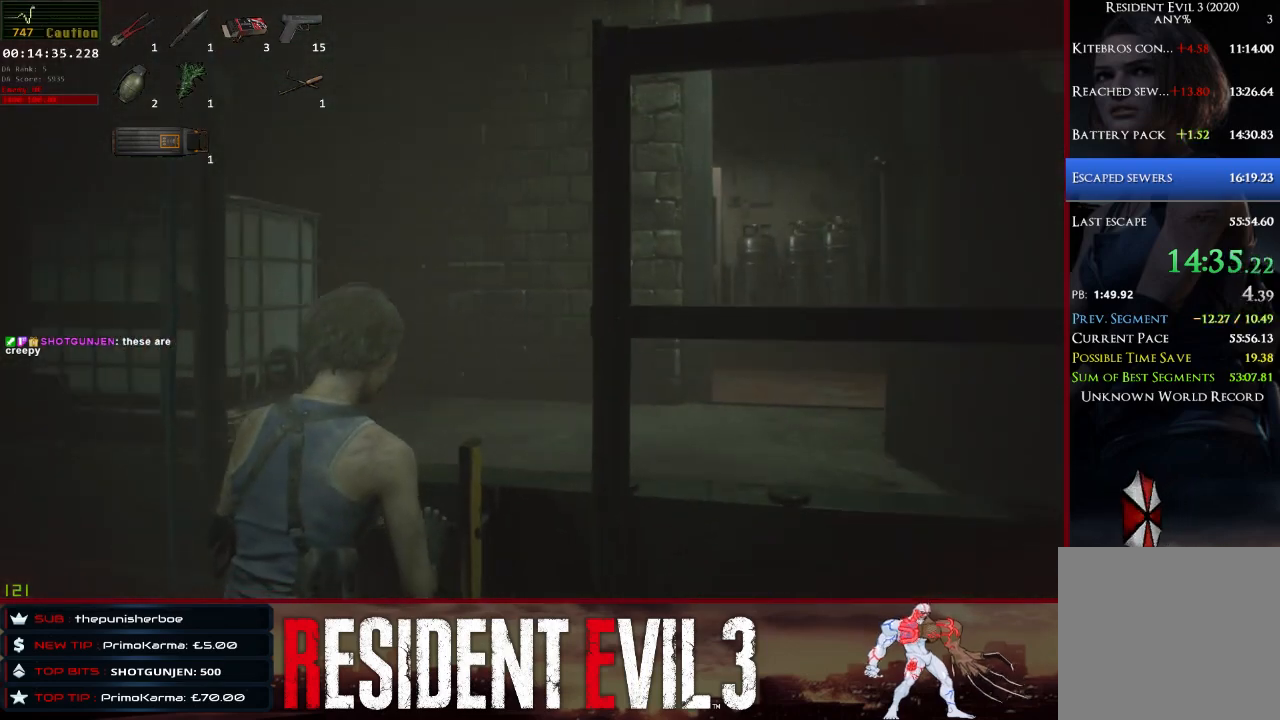
{"keys": [], "mouse": [], "events": []}
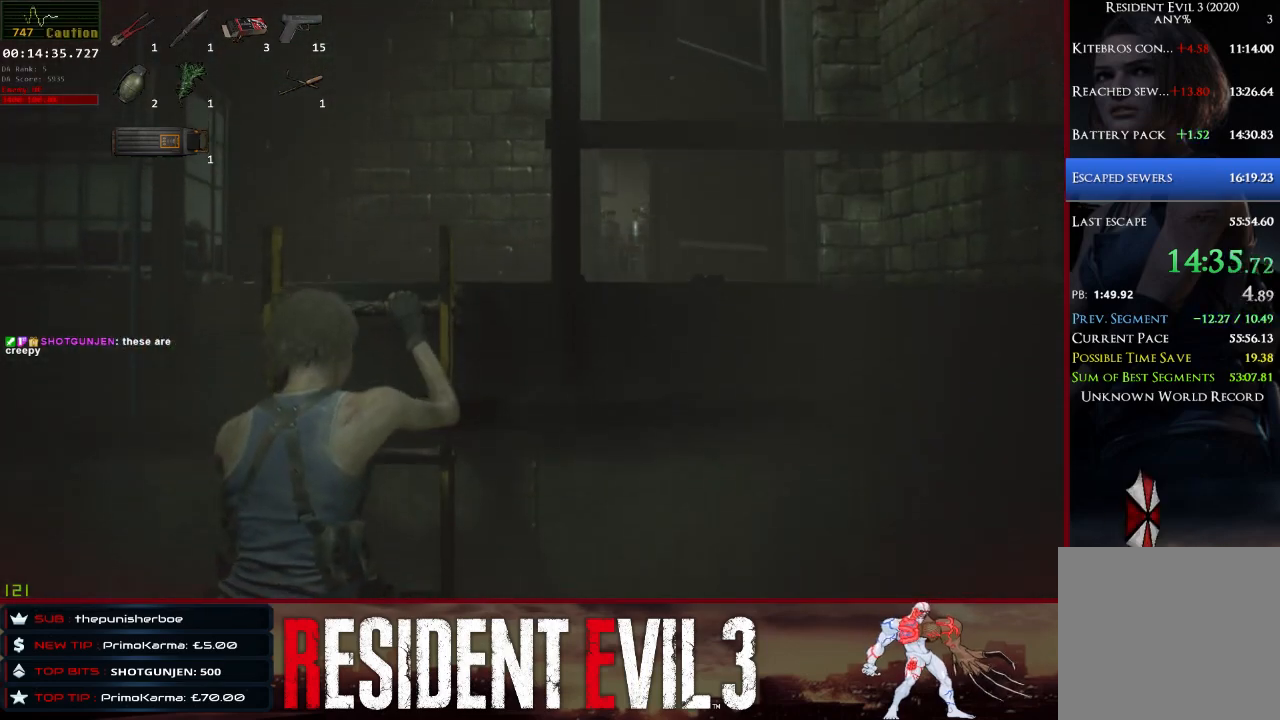
{"keys": [], "mouse": [], "events": []}
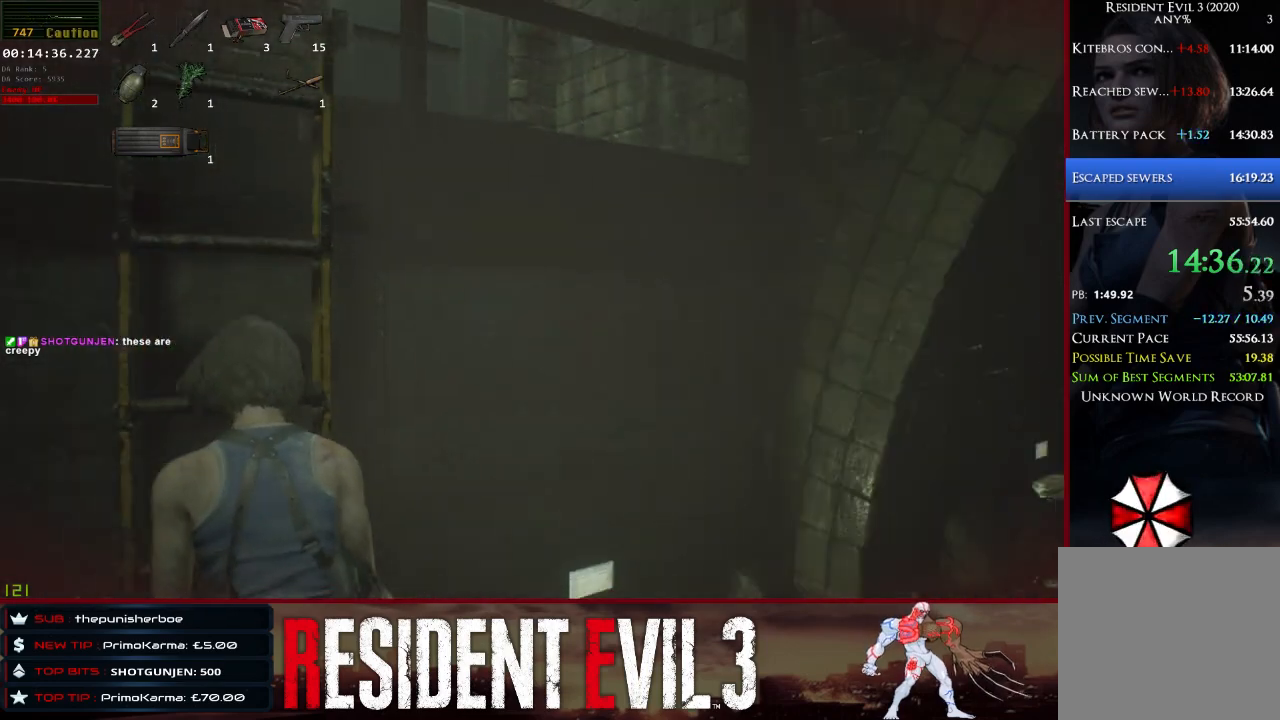
{"keys": ["d", "shift", "w"], "mouse": [], "events": [[233, "w", "down"], [333, "shift", "down"], [367, "d", "down"]]}
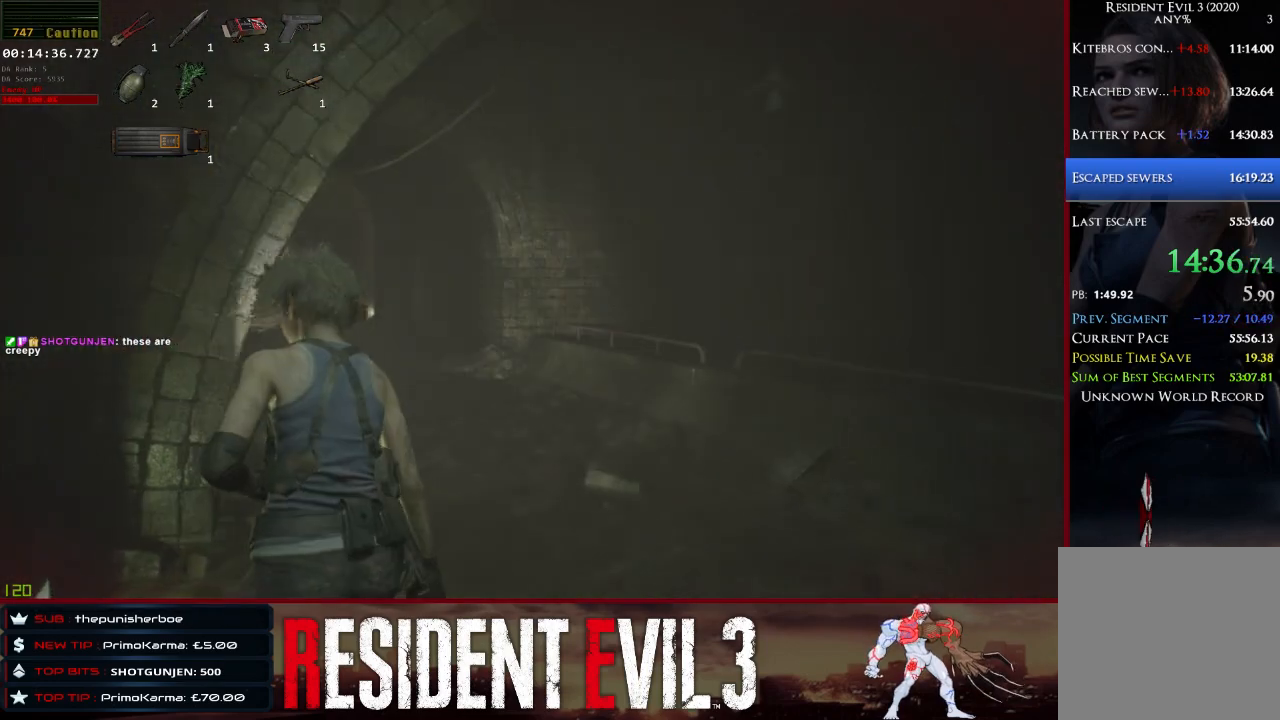
{"keys": ["shift", "w"], "mouse": [], "events": [[67, "d", "up"]]}
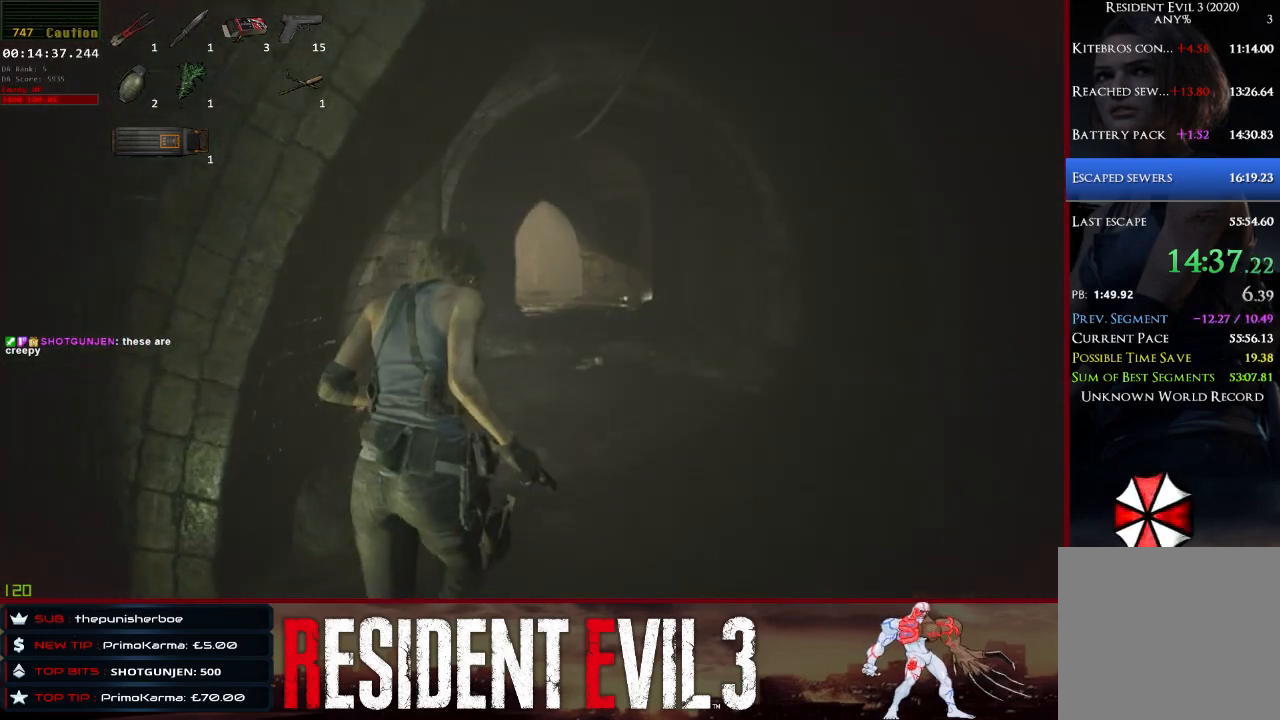
{"keys": ["shift", "w"], "mouse": [], "events": []}
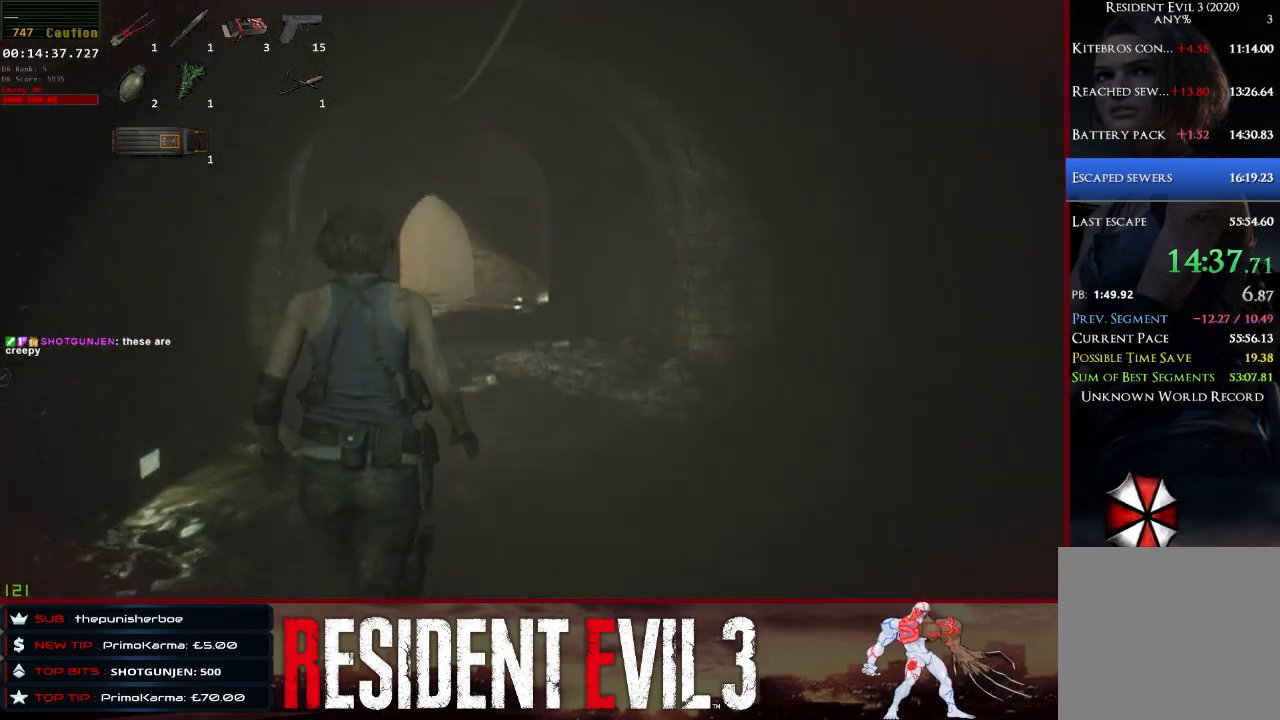
{"keys": ["w"], "mouse": [], "events": [[133, "shift", "up"]]}
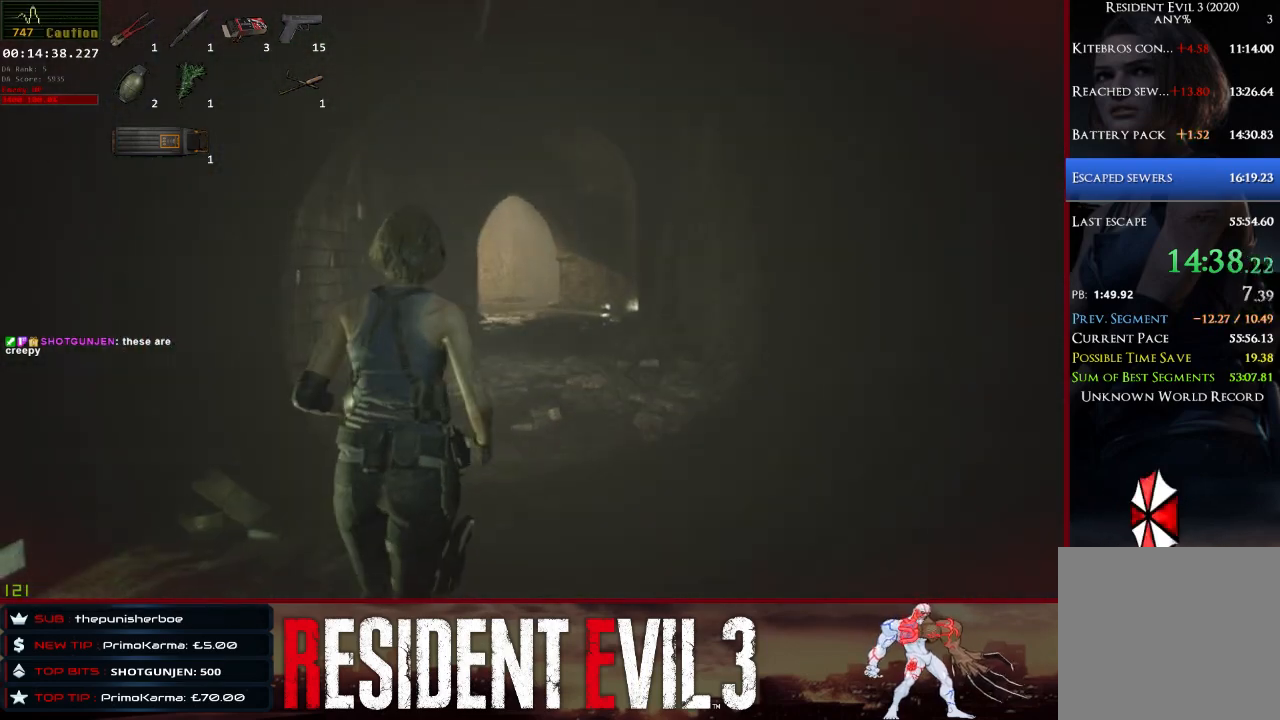
{"keys": ["w"], "mouse": [], "events": []}
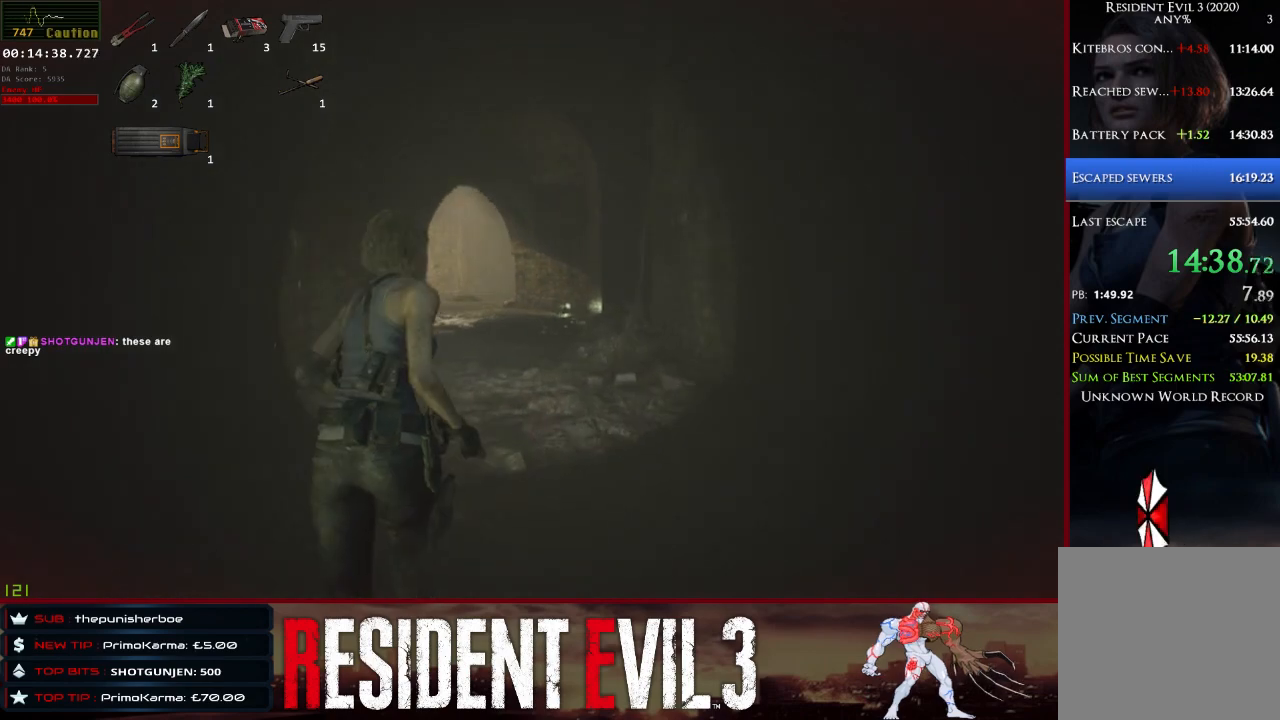
{"keys": ["w"], "mouse": [], "events": []}
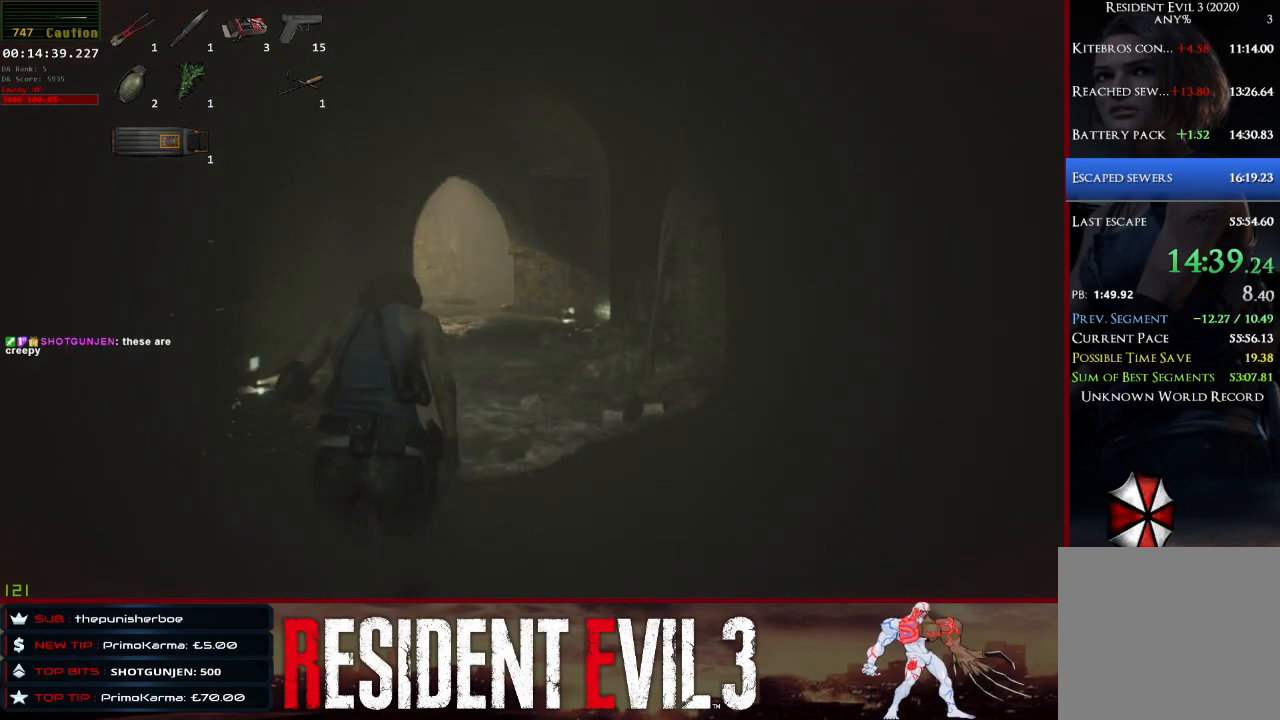
{"keys": ["w"], "mouse": [], "events": []}
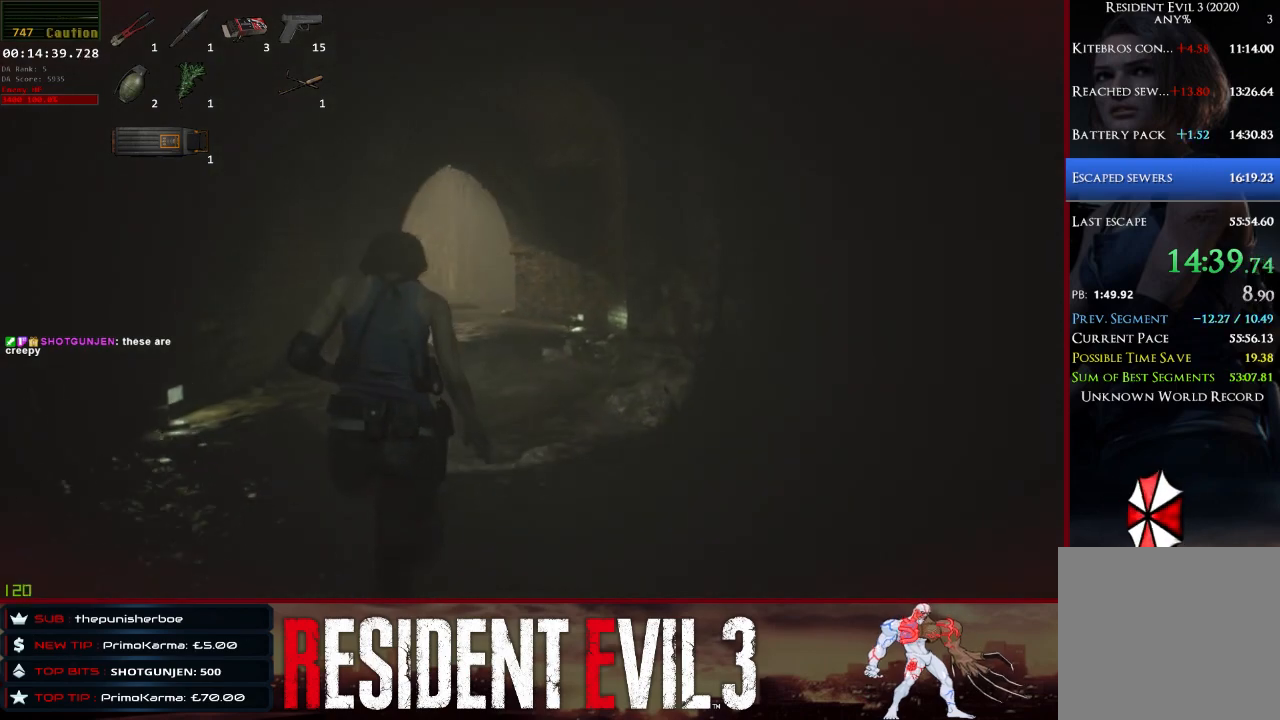
{"keys": ["w"], "mouse": [], "events": []}
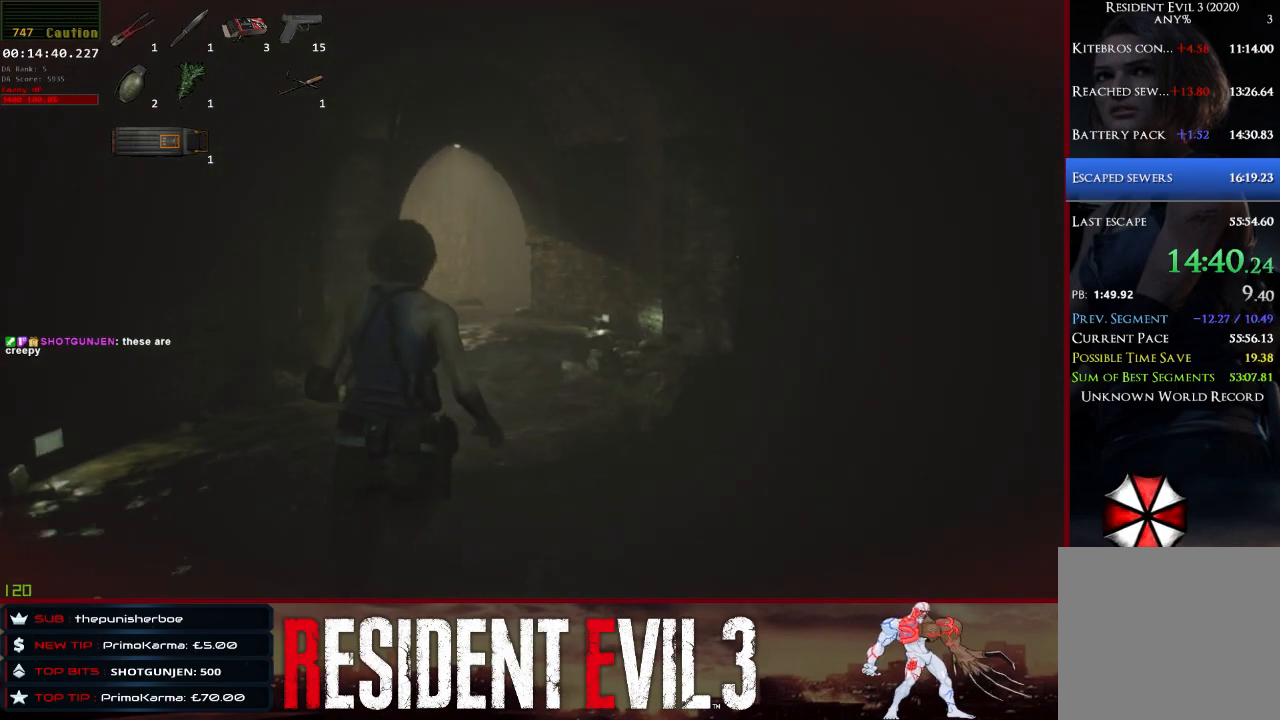
{"keys": ["shift", "w"], "mouse": [], "events": [[500, "shift", "down"]]}
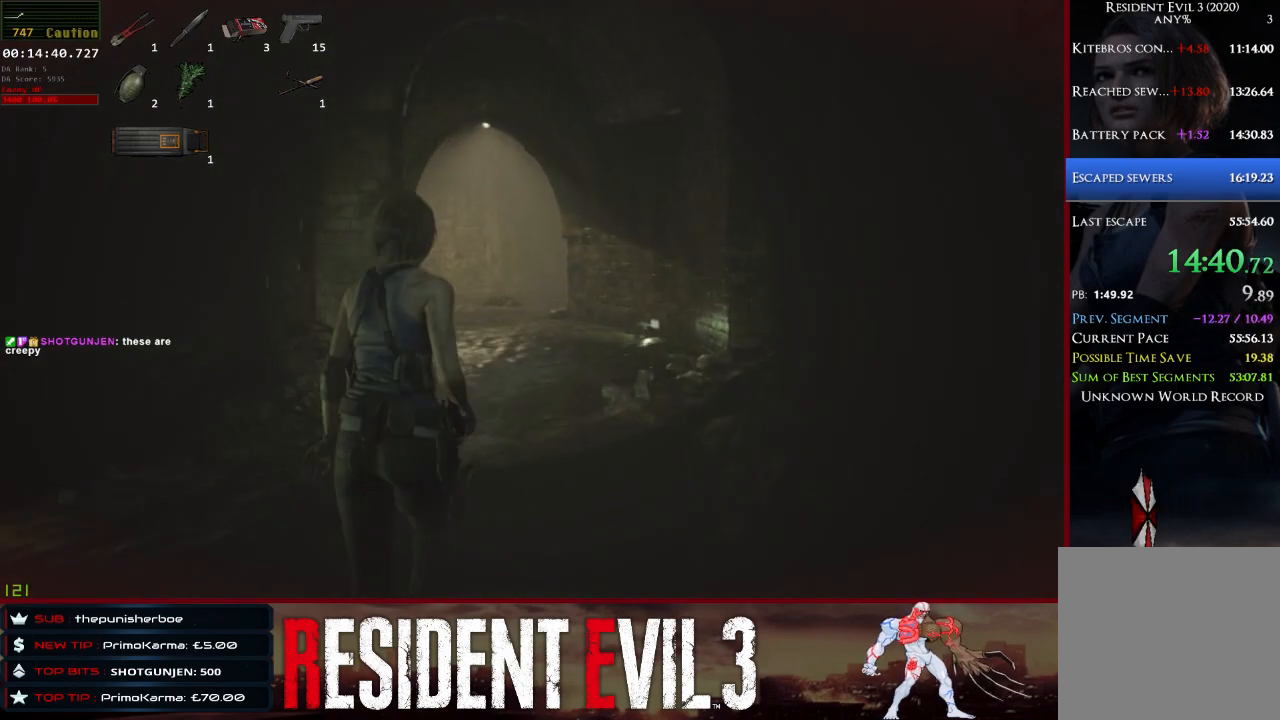
{"keys": ["shift", "w"], "mouse": [], "events": []}
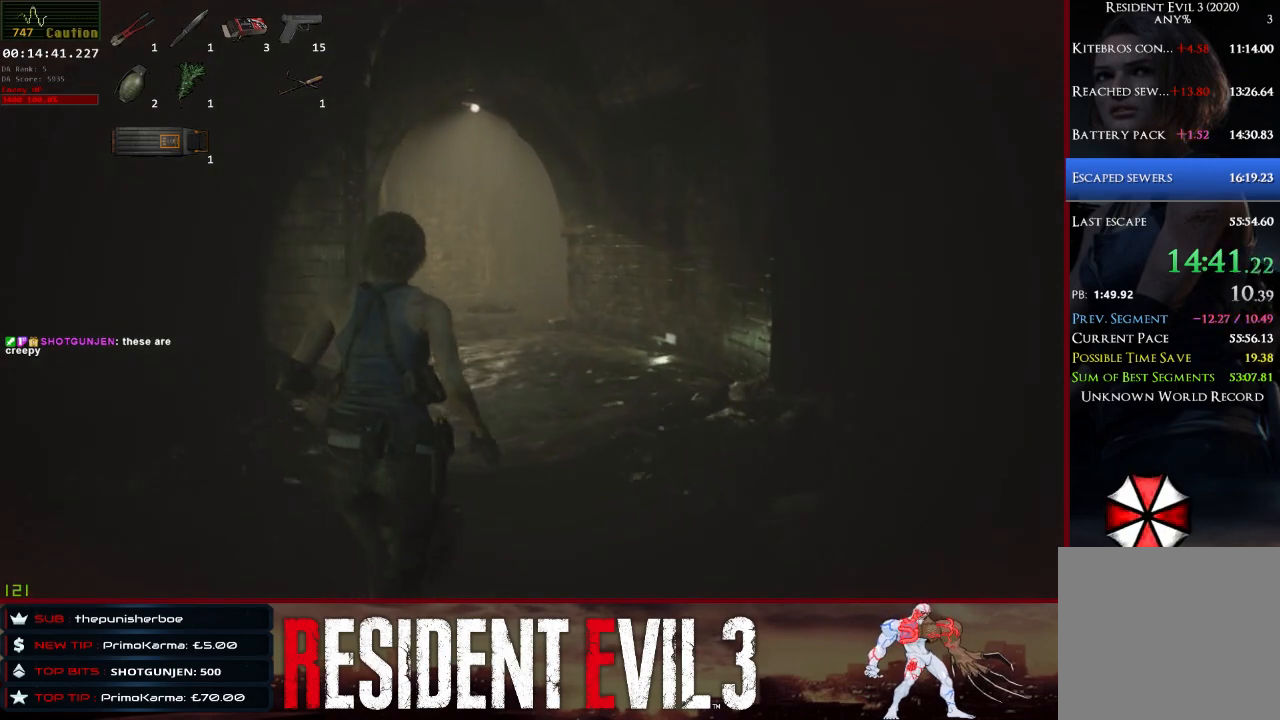
{"keys": ["shift", "w"], "mouse": [], "events": []}
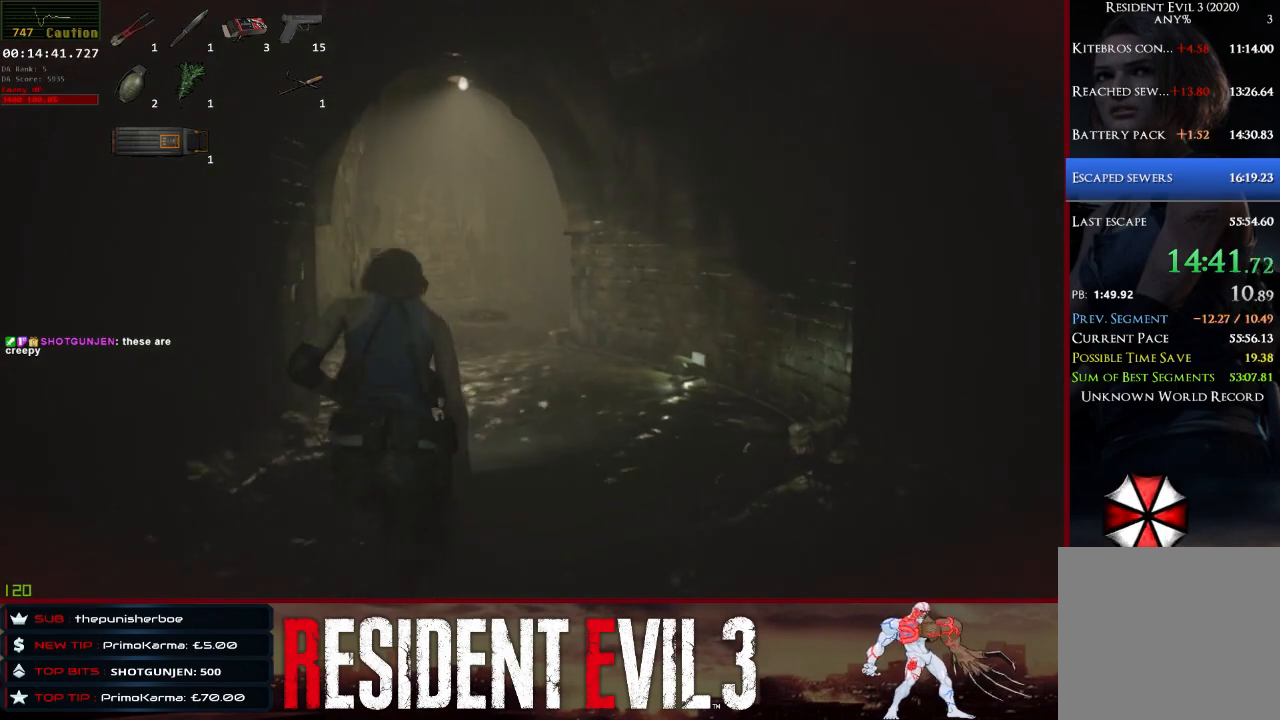
{"keys": ["shift", "w"], "mouse": [], "events": []}
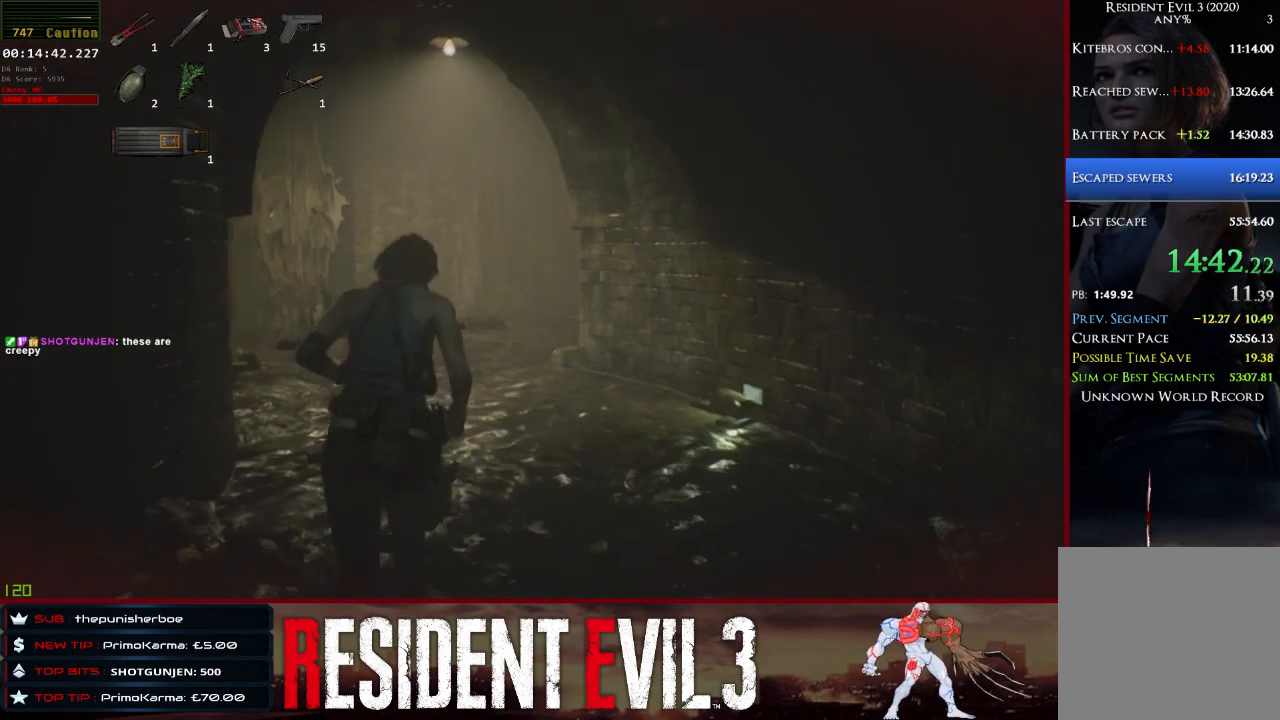
{"keys": ["shift", "w"], "mouse": [], "events": []}
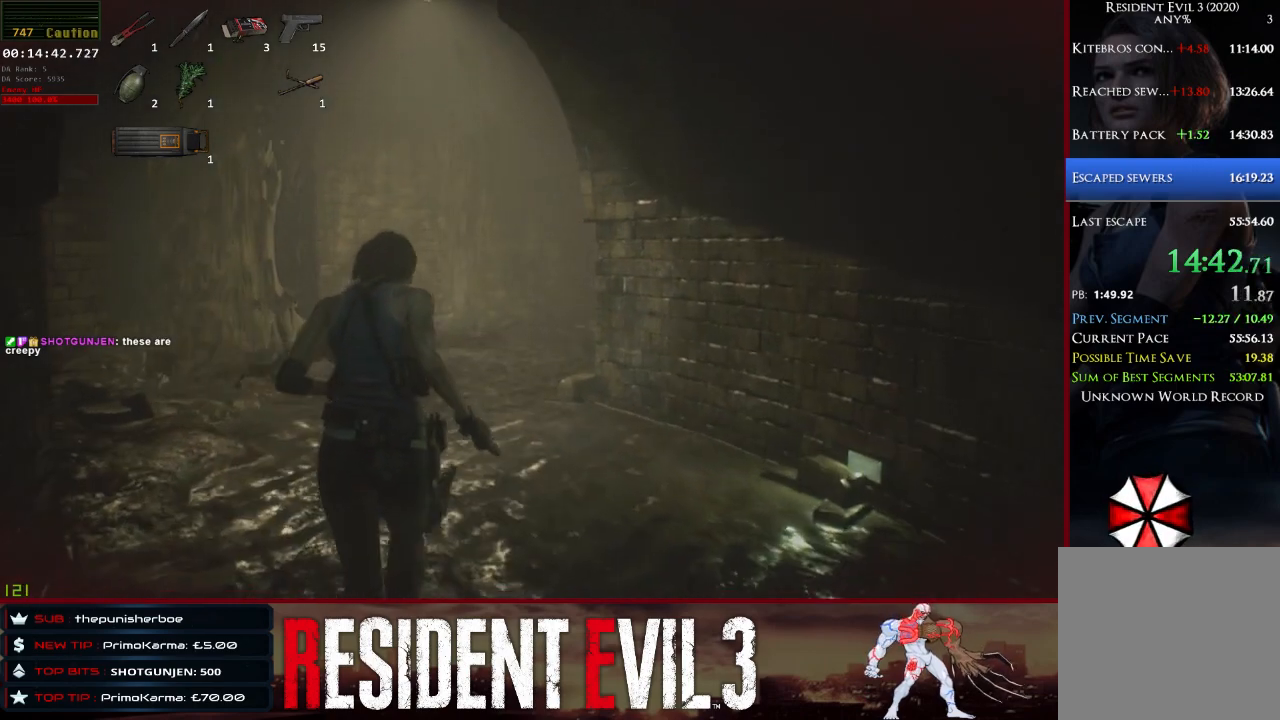
{"keys": ["shift", "w"], "mouse": [], "events": []}
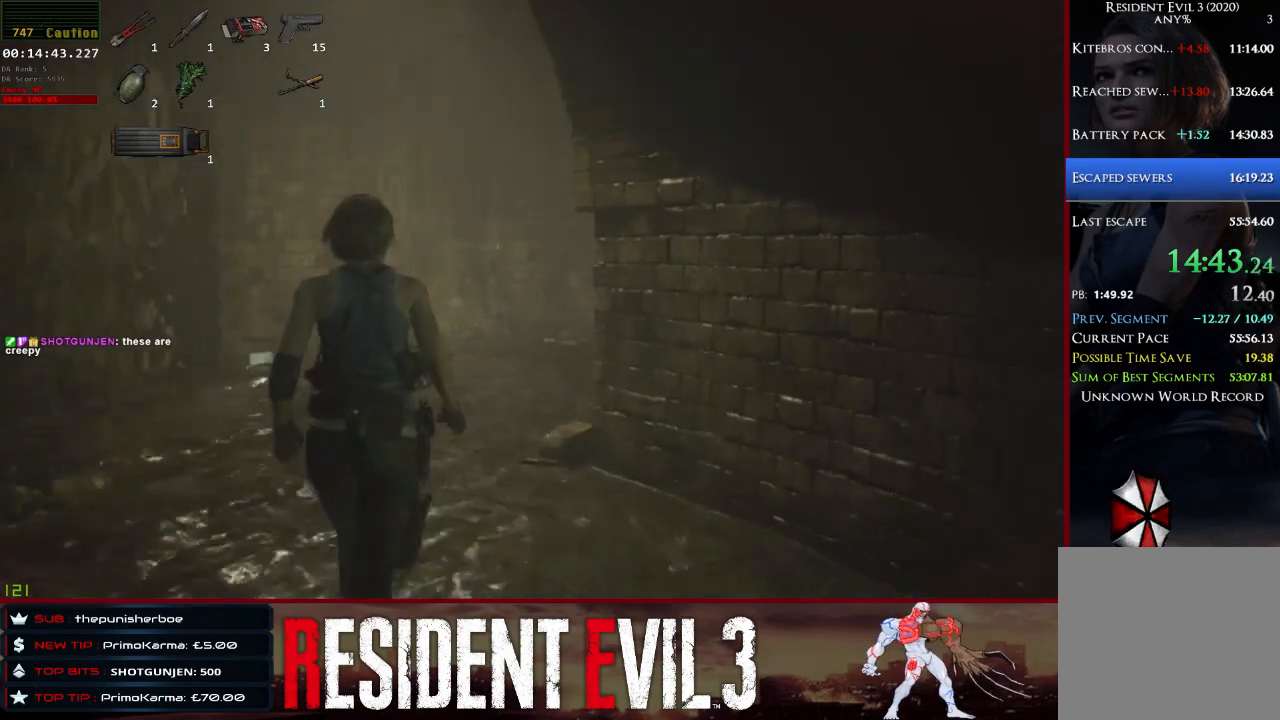
{"keys": ["shift", "w"], "mouse": [], "events": []}
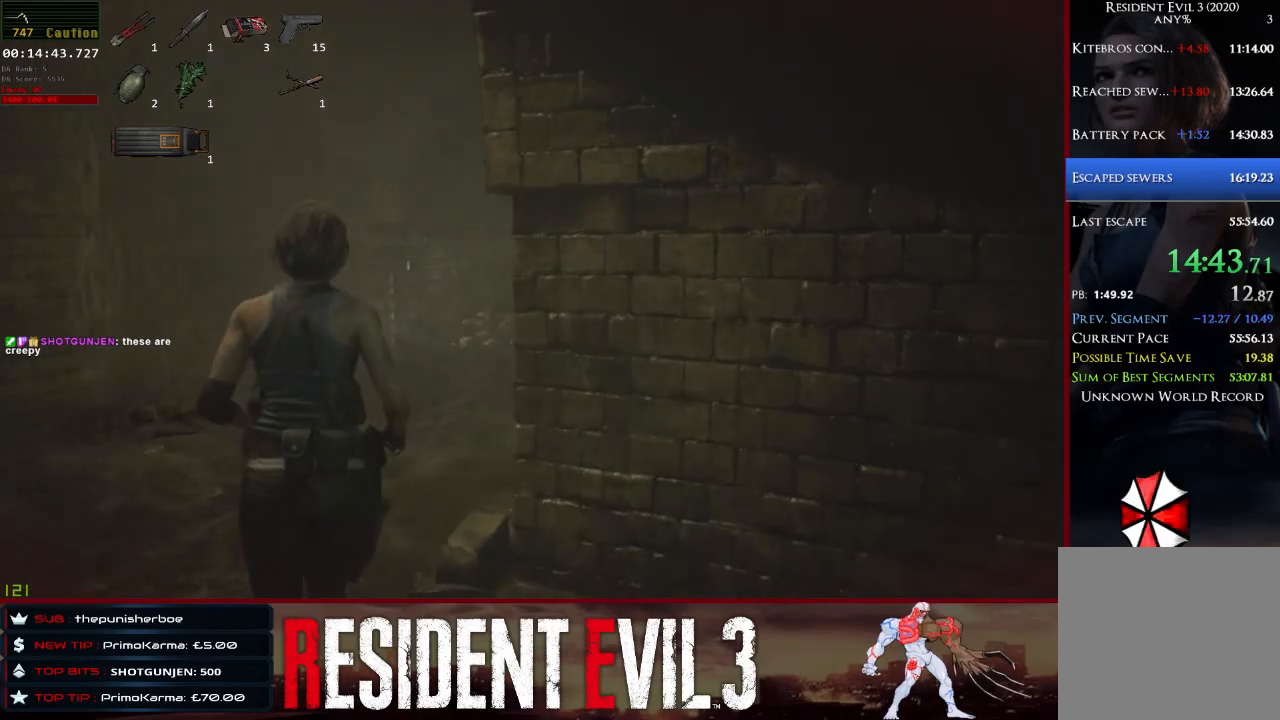
{"keys": ["shift", "w"], "mouse": [], "events": []}
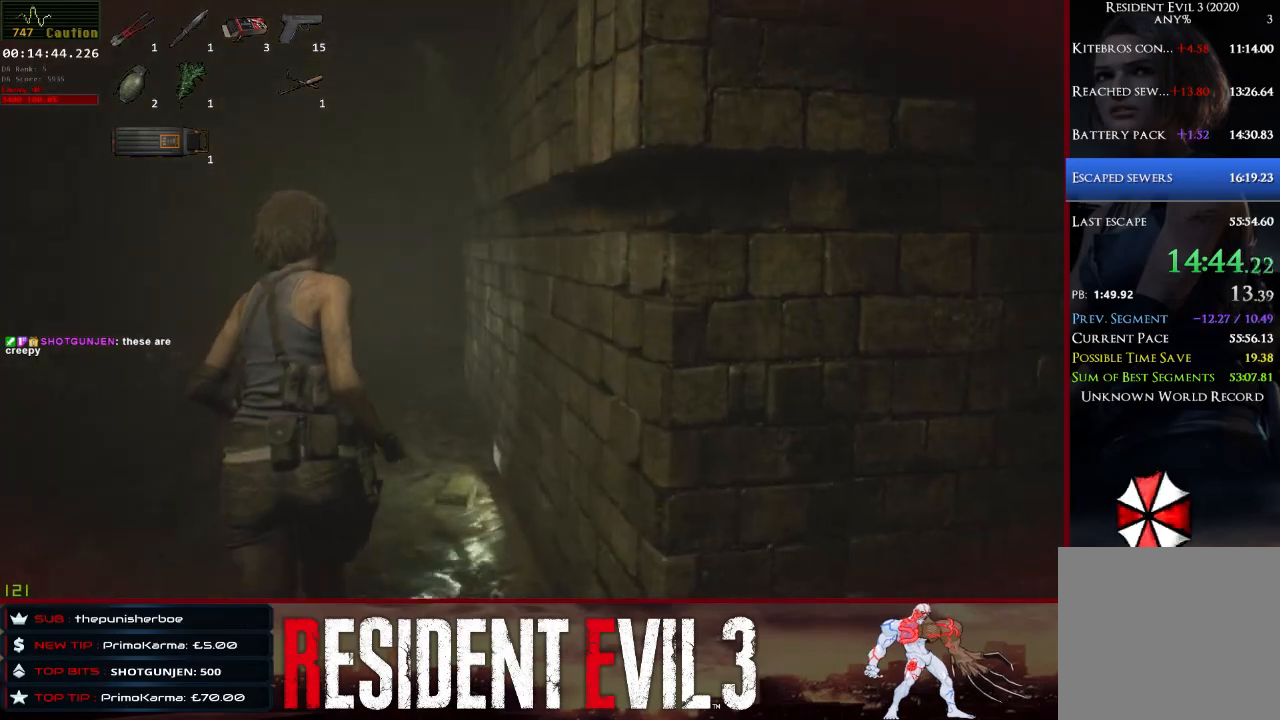
{"keys": ["shift", "w"], "mouse": [], "events": []}
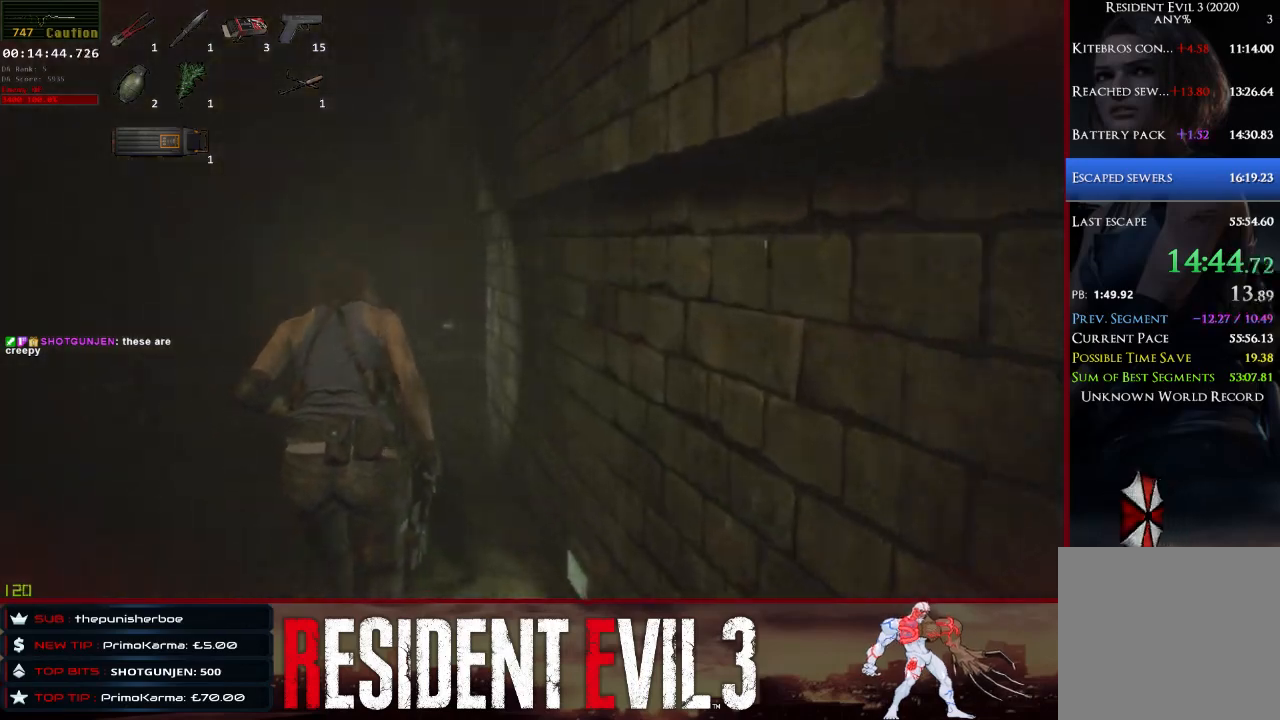
{"keys": ["shift", "w"], "mouse": [], "events": []}
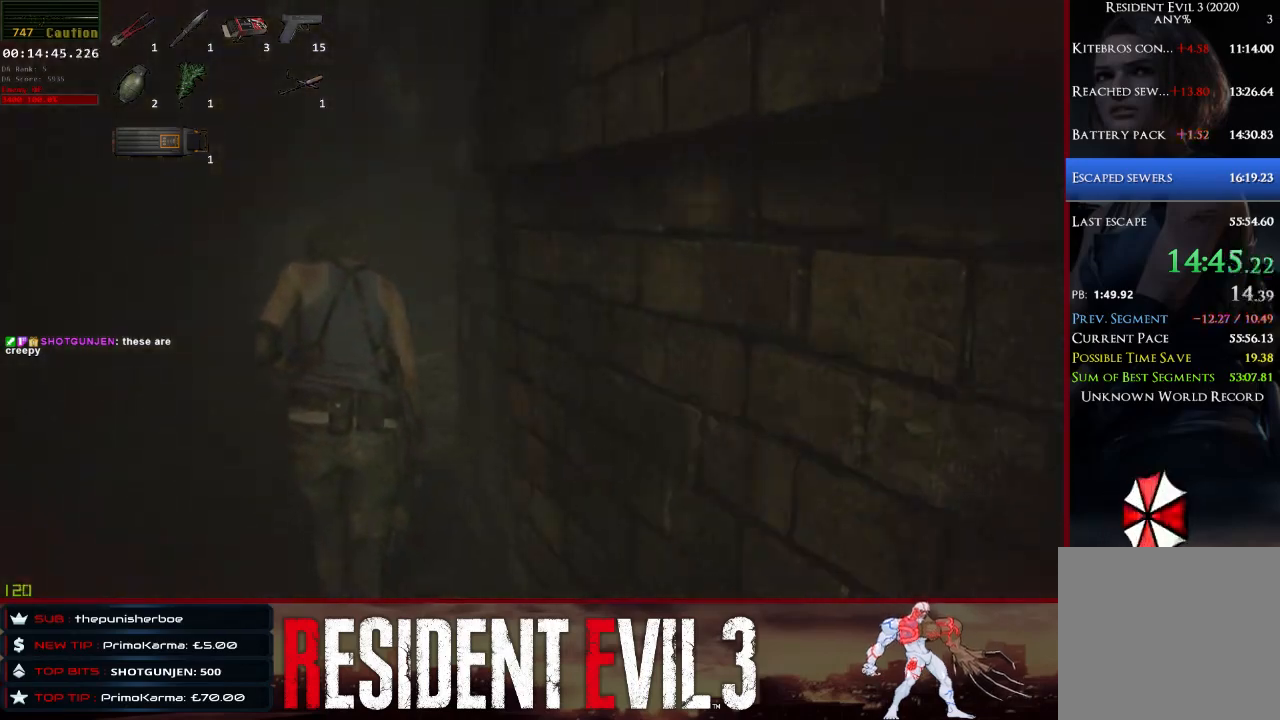
{"keys": ["shift", "w"], "mouse": [], "events": []}
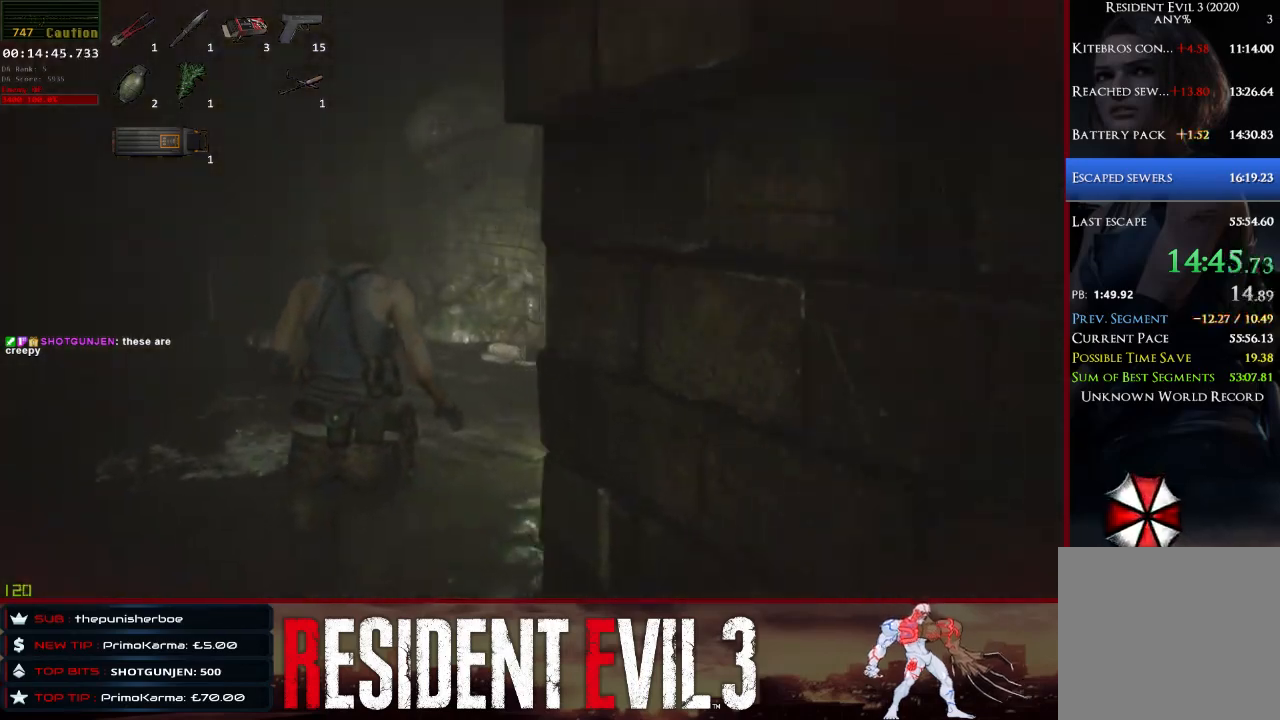
{"keys": ["shift", "space", "w"], "mouse": [], "events": [[17, "space", "down"], [200, "space", "up"], [250, "space", "down"], [383, "space", "up"], [483, "space", "down"]]}
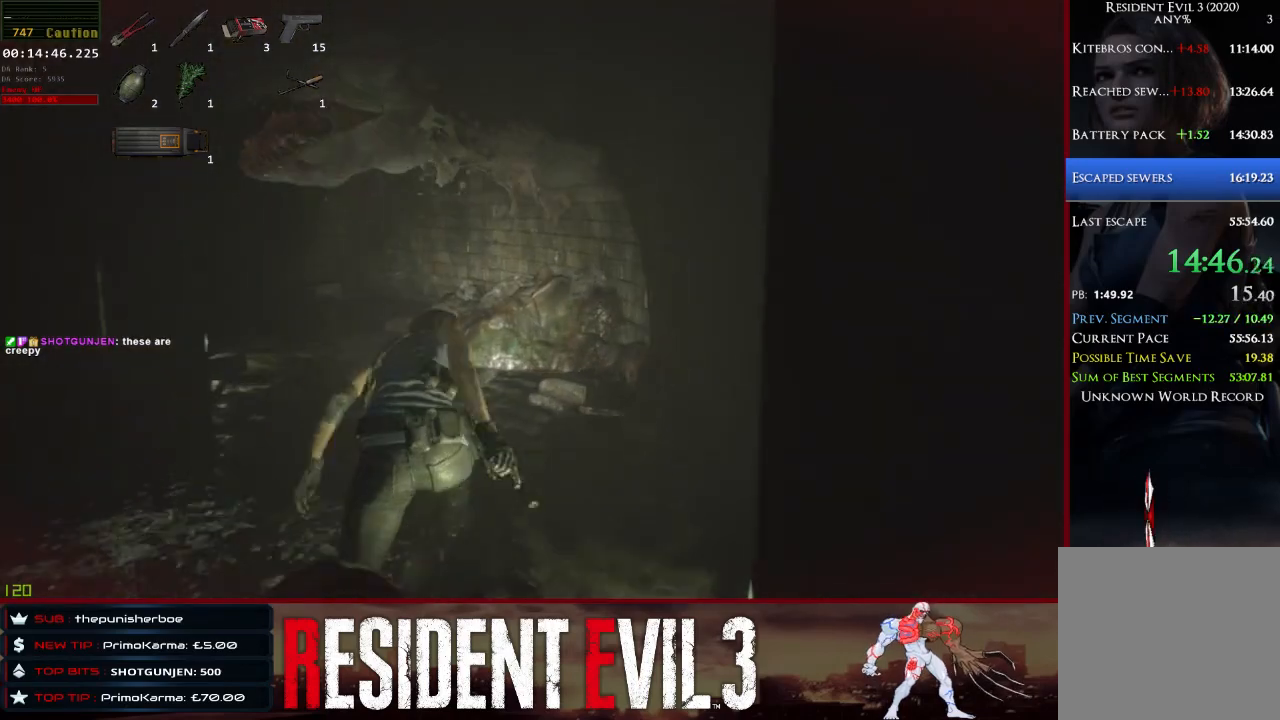
{"keys": ["shift", "space", "w"], "mouse": [], "events": [[117, "space", "up"], [167, "space", "down"], [317, "space", "up"], [400, "space", "down"]]}
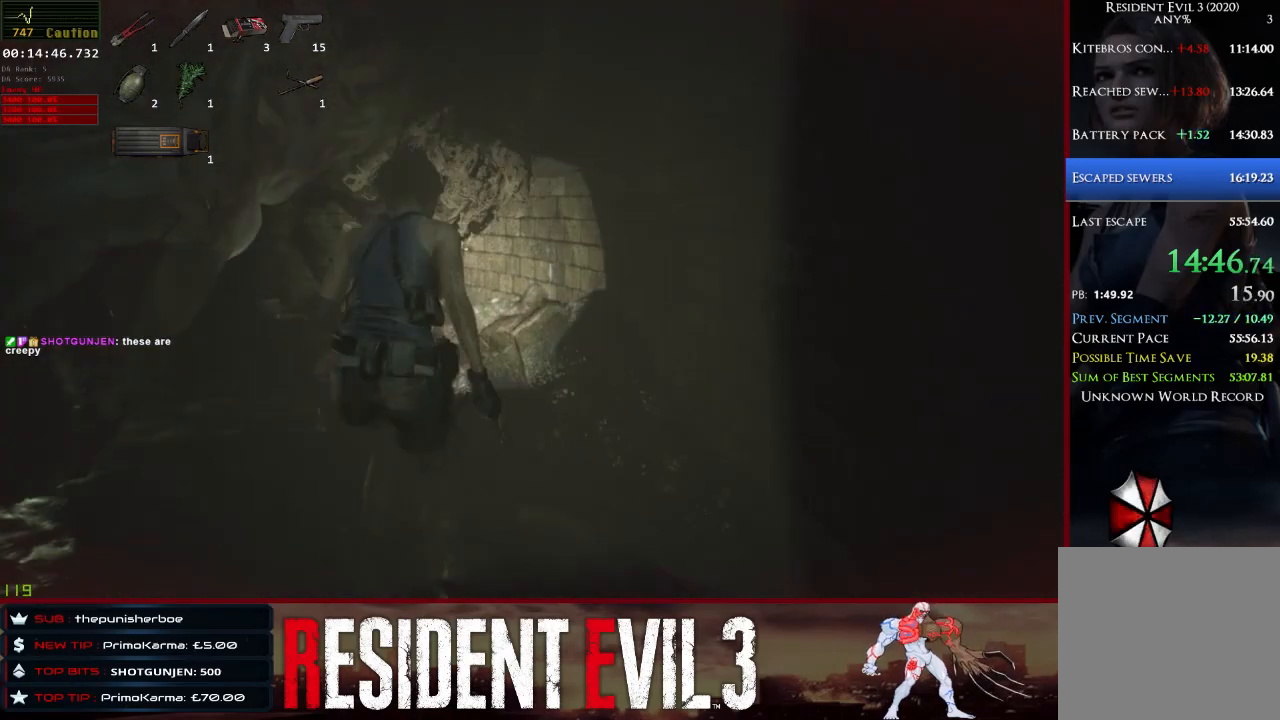
{"keys": ["a", "shift", "w"], "mouse": [], "events": [[50, "space", "up"], [83, "space", "down"], [283, "space", "up"], [467, "a", "down"]]}